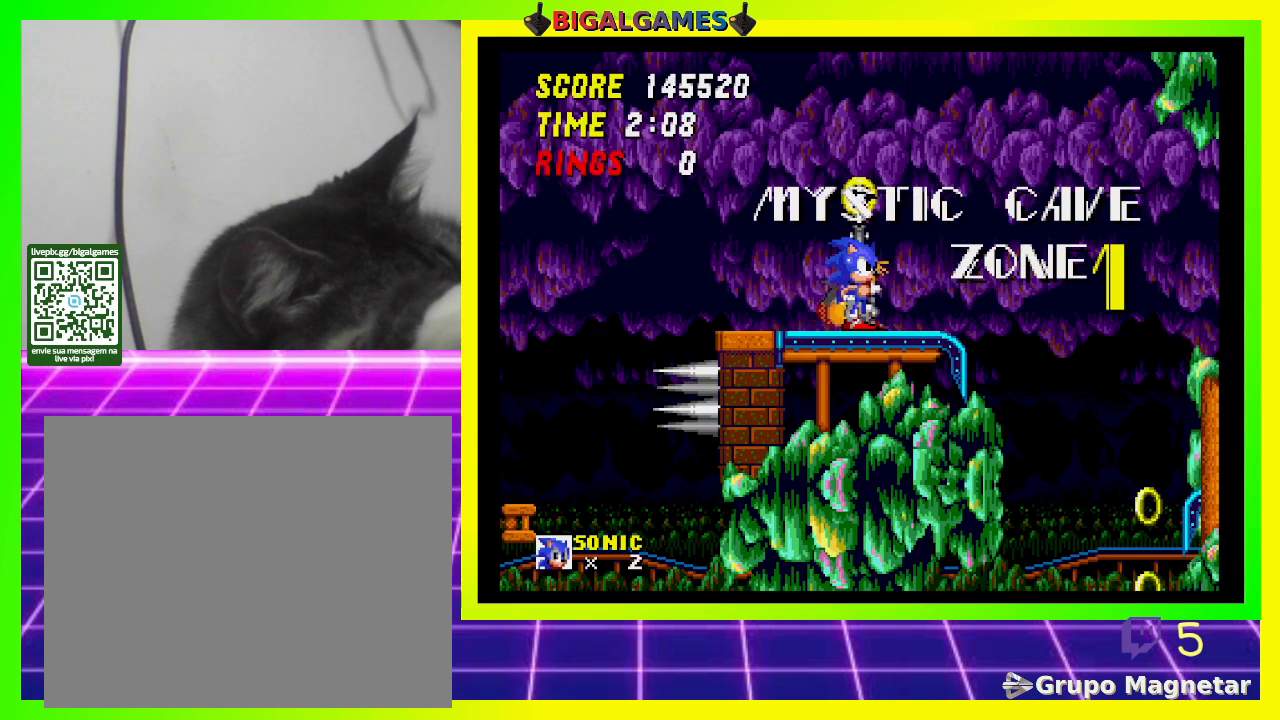
Gameplay with a controller (PlayStation layout); each line is a JSON object with the inputs held at the frame after it. "events" lists button and stick changes between this image and that frame as [ms after this image, input, new state], when the widget could be followed in between.
{"buttons": ["DPAD_RIGHT"], "left_stick": "center", "right_stick": "center", "events": [[433, "DPAD_RIGHT", "down"]]}
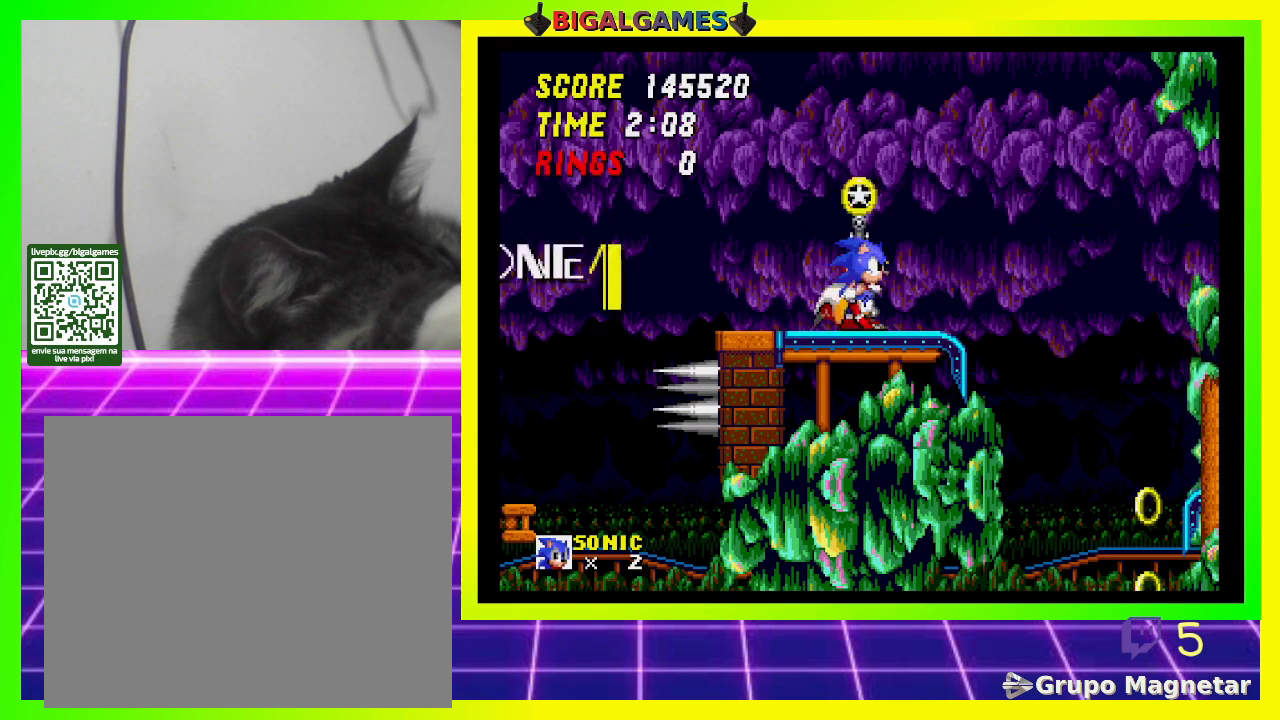
{"buttons": ["DPAD_RIGHT"], "left_stick": "center", "right_stick": "center", "events": []}
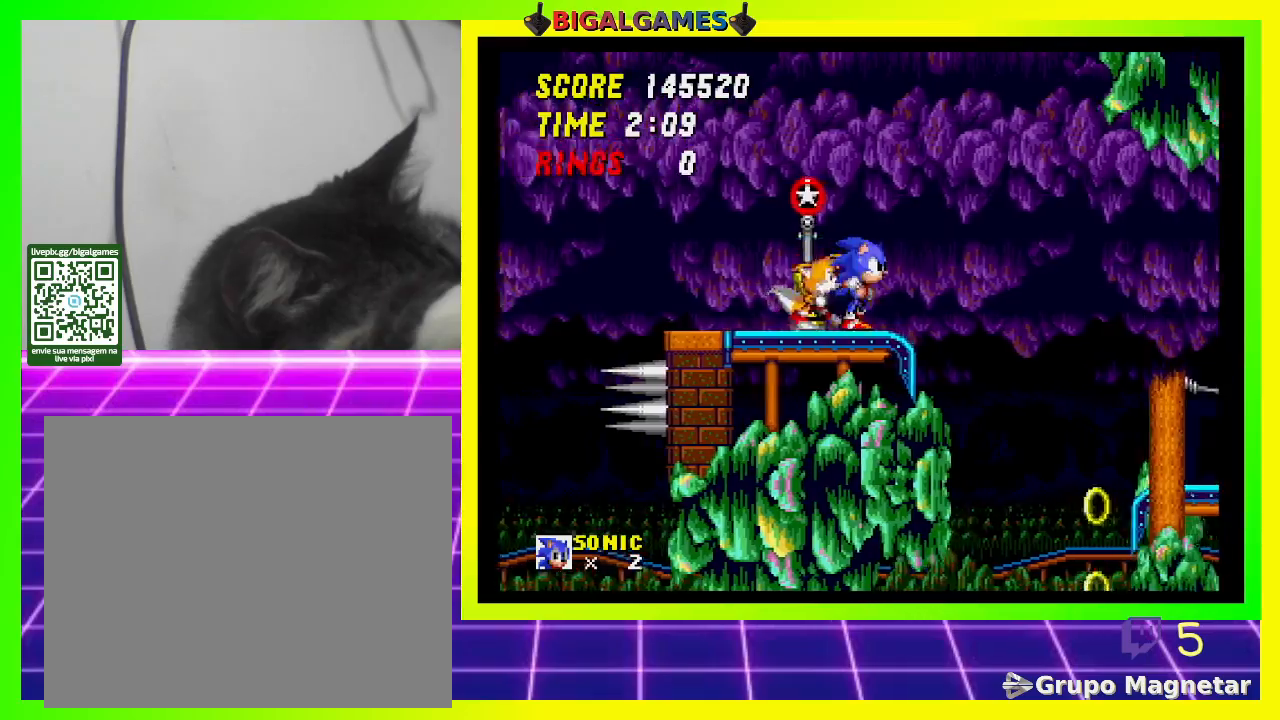
{"buttons": ["DPAD_RIGHT"], "left_stick": "center", "right_stick": "center", "events": []}
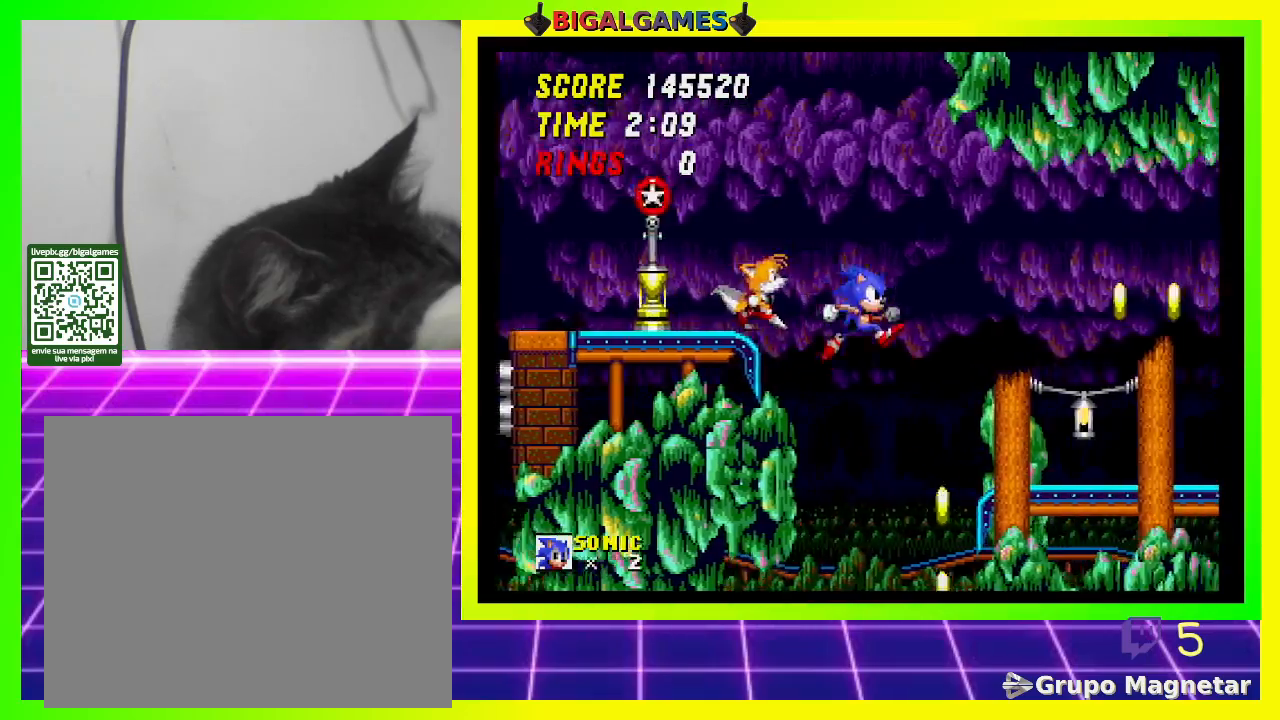
{"buttons": [], "left_stick": "center", "right_stick": "center", "events": [[33, "DPAD_RIGHT", "up"]]}
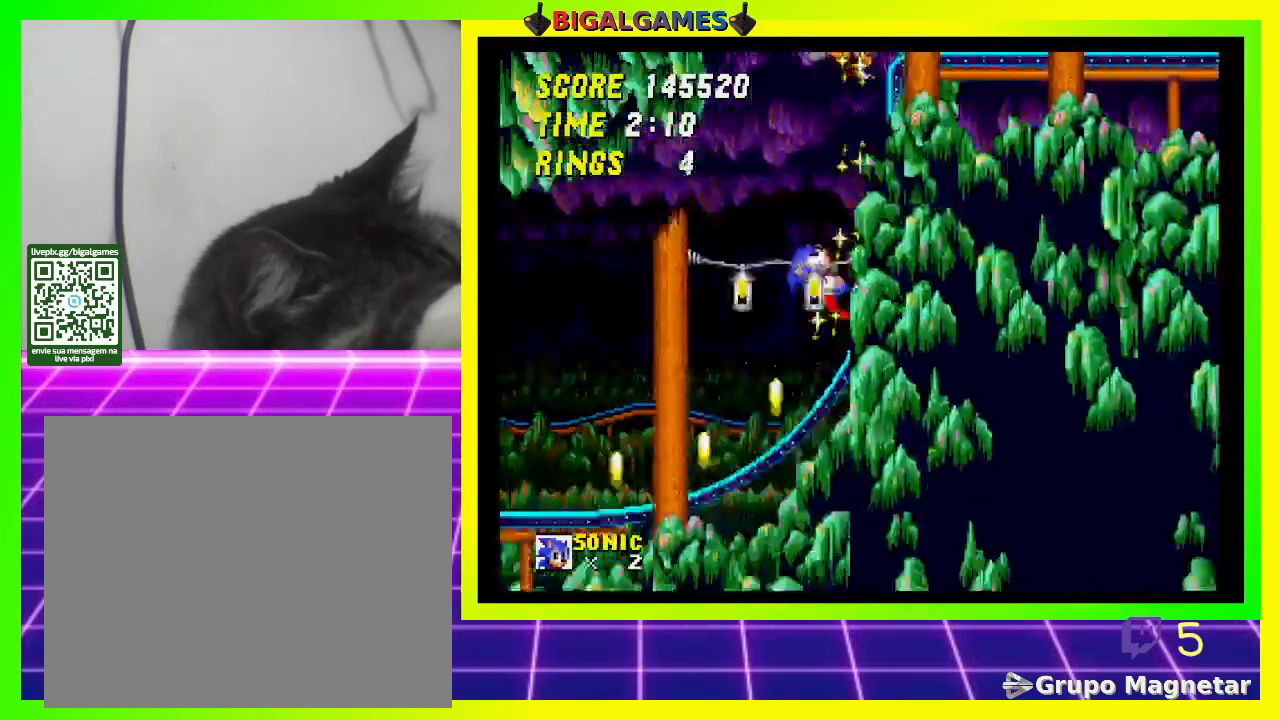
{"buttons": [], "left_stick": "center", "right_stick": "center", "events": []}
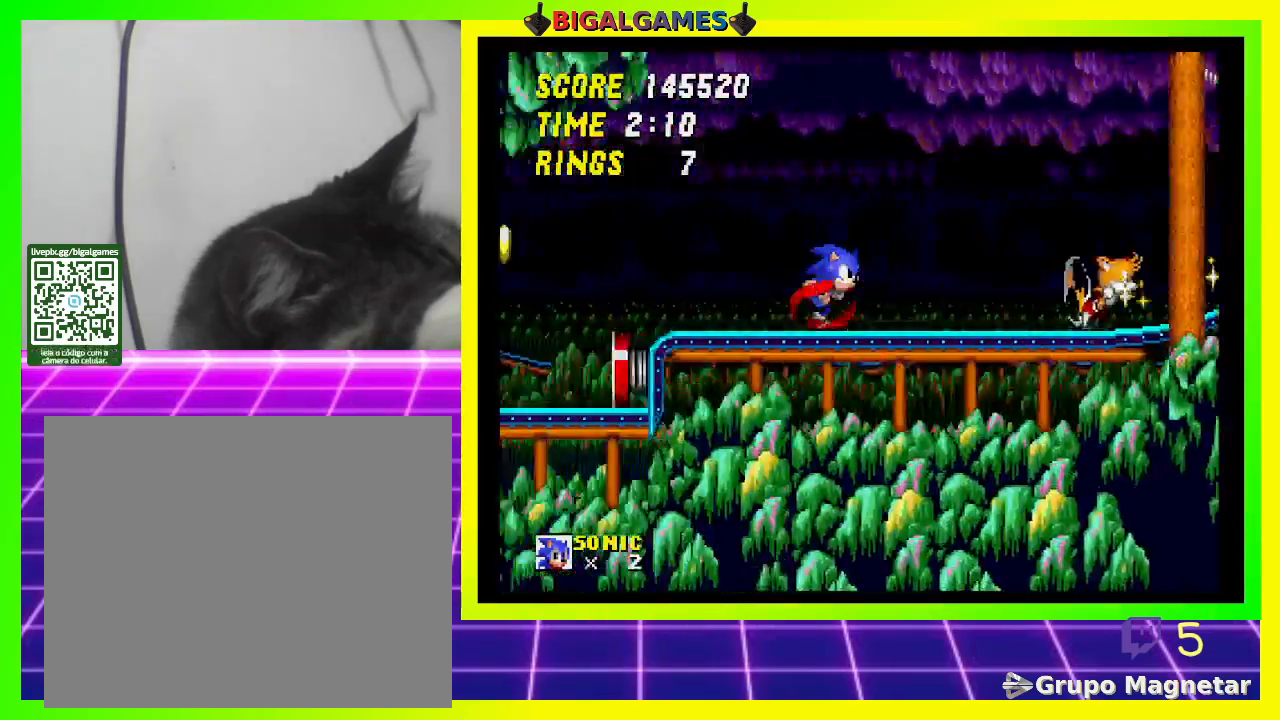
{"buttons": ["DPAD_DOWN"], "left_stick": "center", "right_stick": "center", "events": [[200, "DPAD_DOWN", "down"]]}
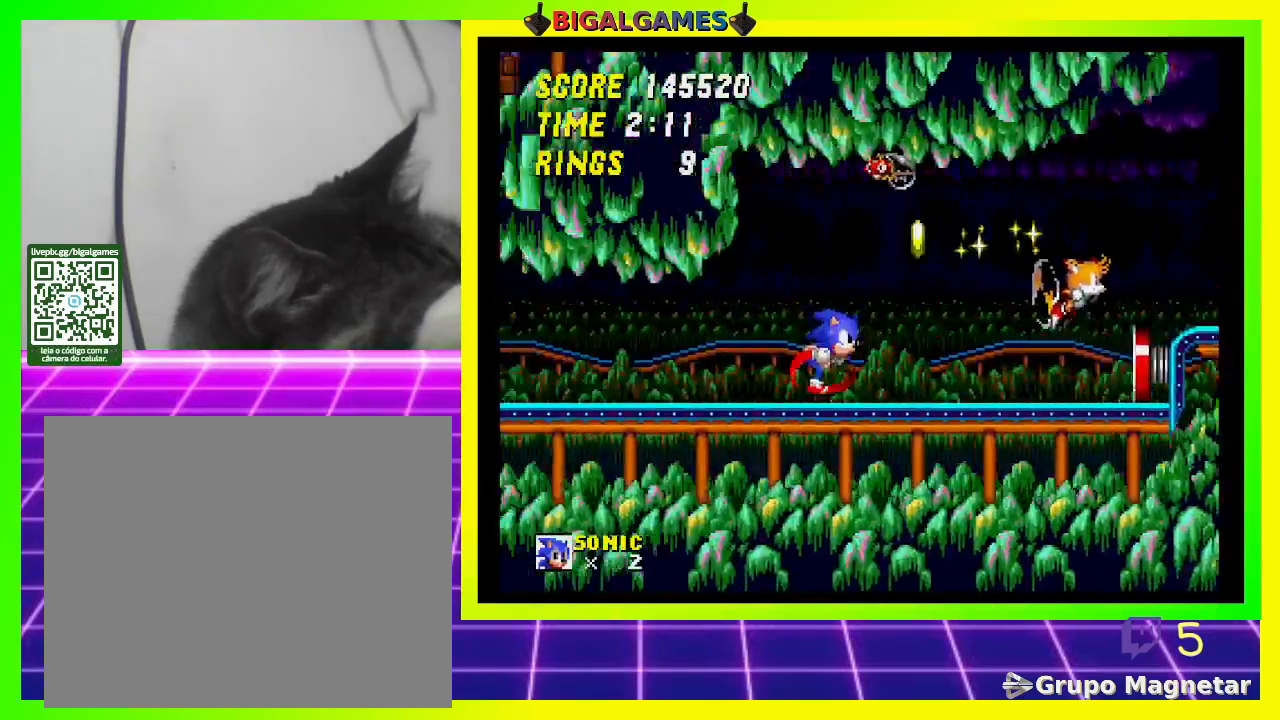
{"buttons": ["DPAD_DOWN"], "left_stick": "center", "right_stick": "center", "events": []}
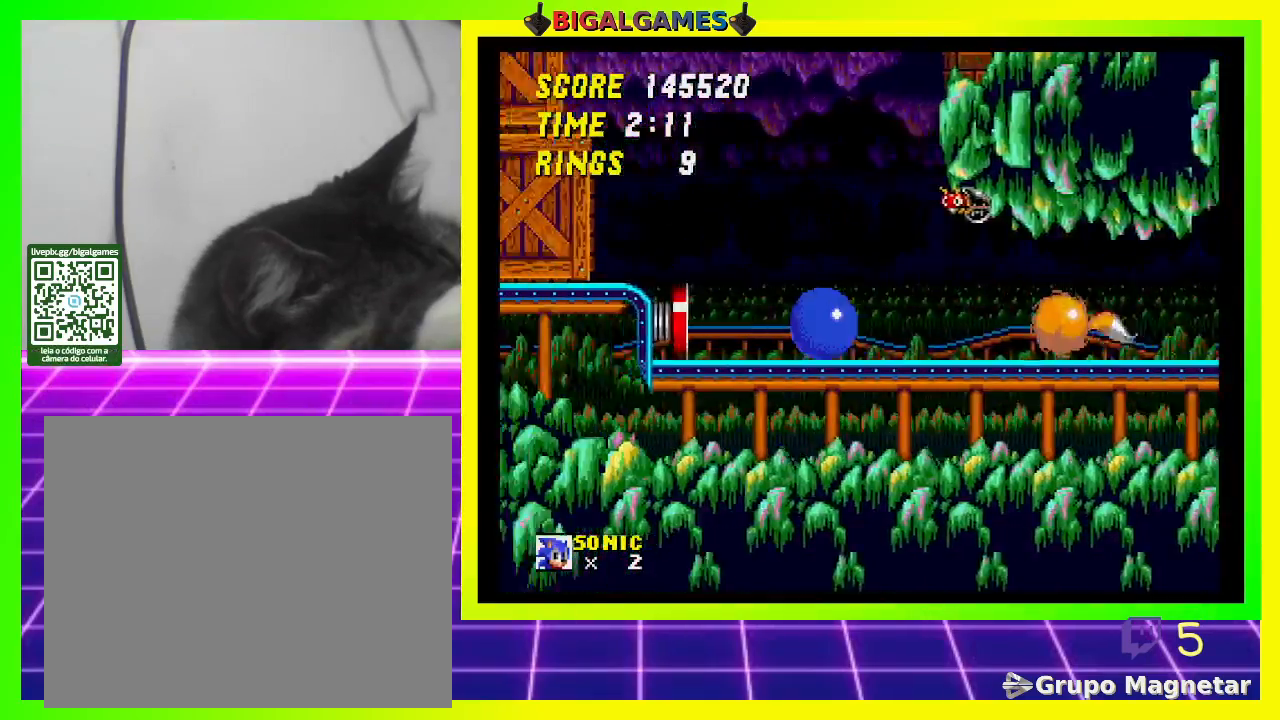
{"buttons": ["CROSS", "DPAD_DOWN"], "left_stick": "center", "right_stick": "center", "events": [[400, "CROSS", "down"]]}
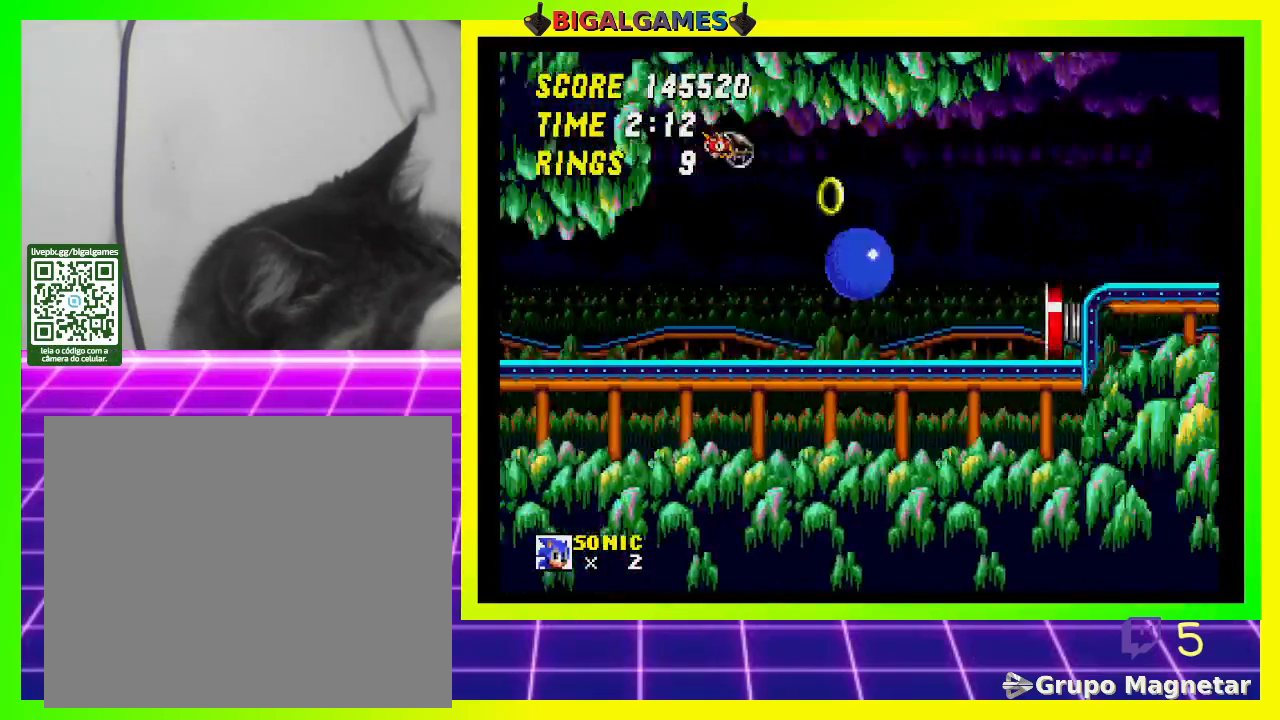
{"buttons": ["DPAD_DOWN"], "left_stick": "center", "right_stick": "center", "events": [[133, "CROSS", "up"]]}
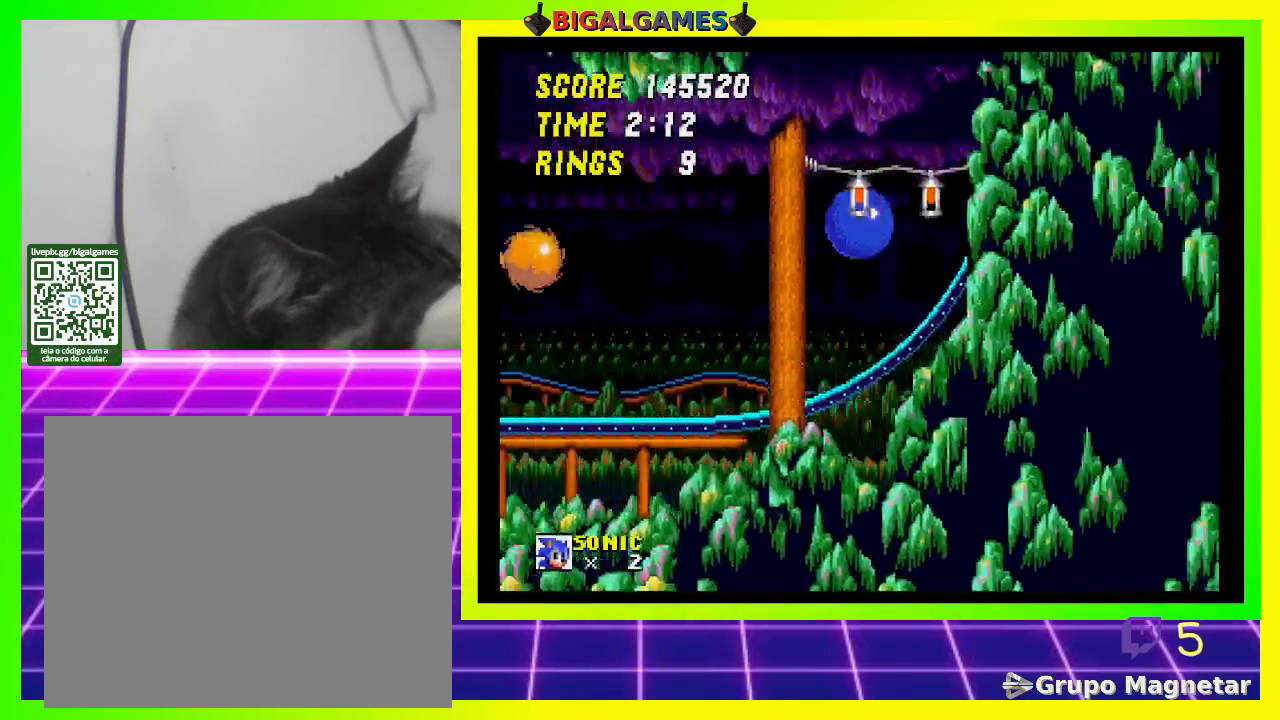
{"buttons": ["DPAD_DOWN"], "left_stick": "center", "right_stick": "center", "events": []}
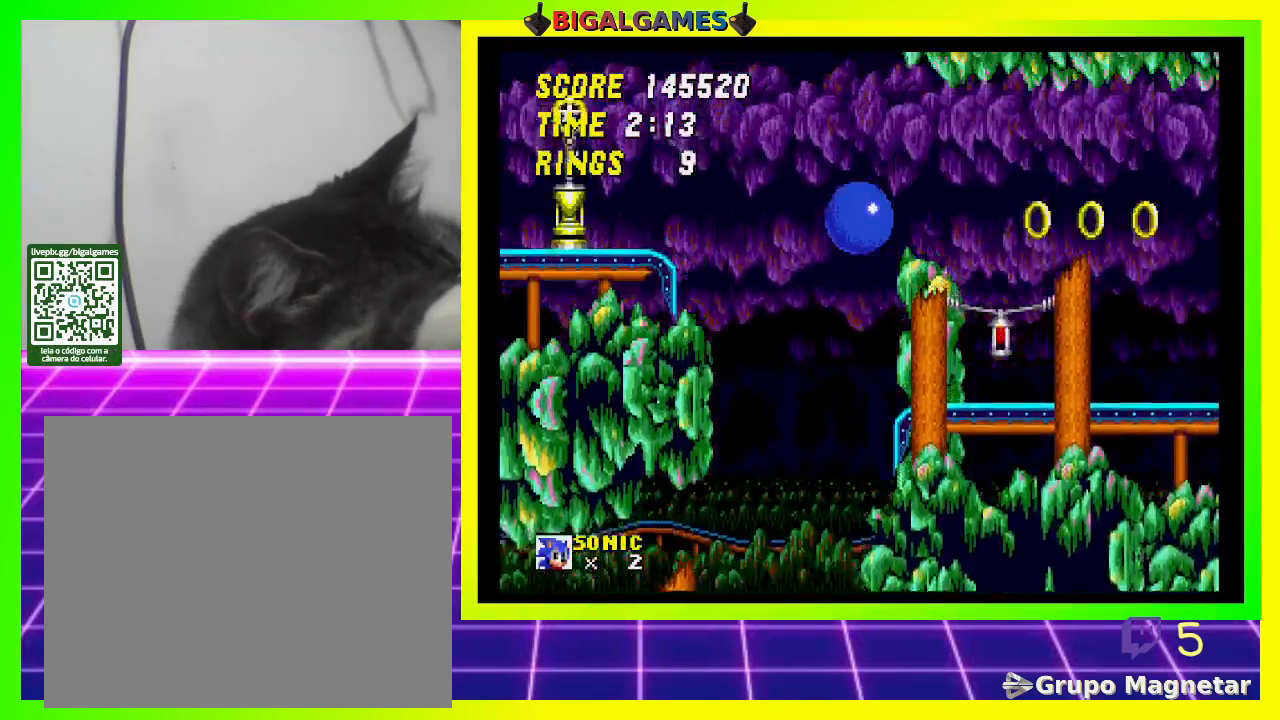
{"buttons": ["DPAD_RIGHT"], "left_stick": "center", "right_stick": "center", "events": [[33, "DPAD_RIGHT", "down"], [267, "DPAD_DOWN", "up"]]}
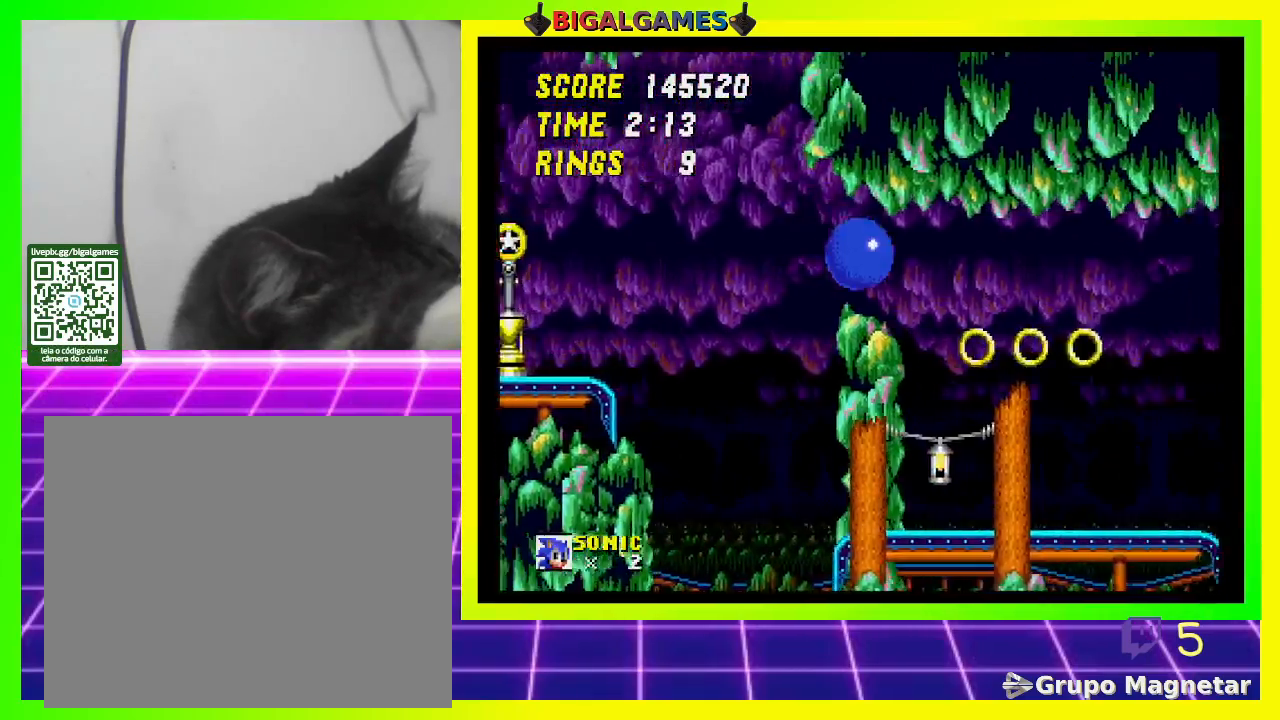
{"buttons": ["DPAD_RIGHT"], "left_stick": "center", "right_stick": "center", "events": []}
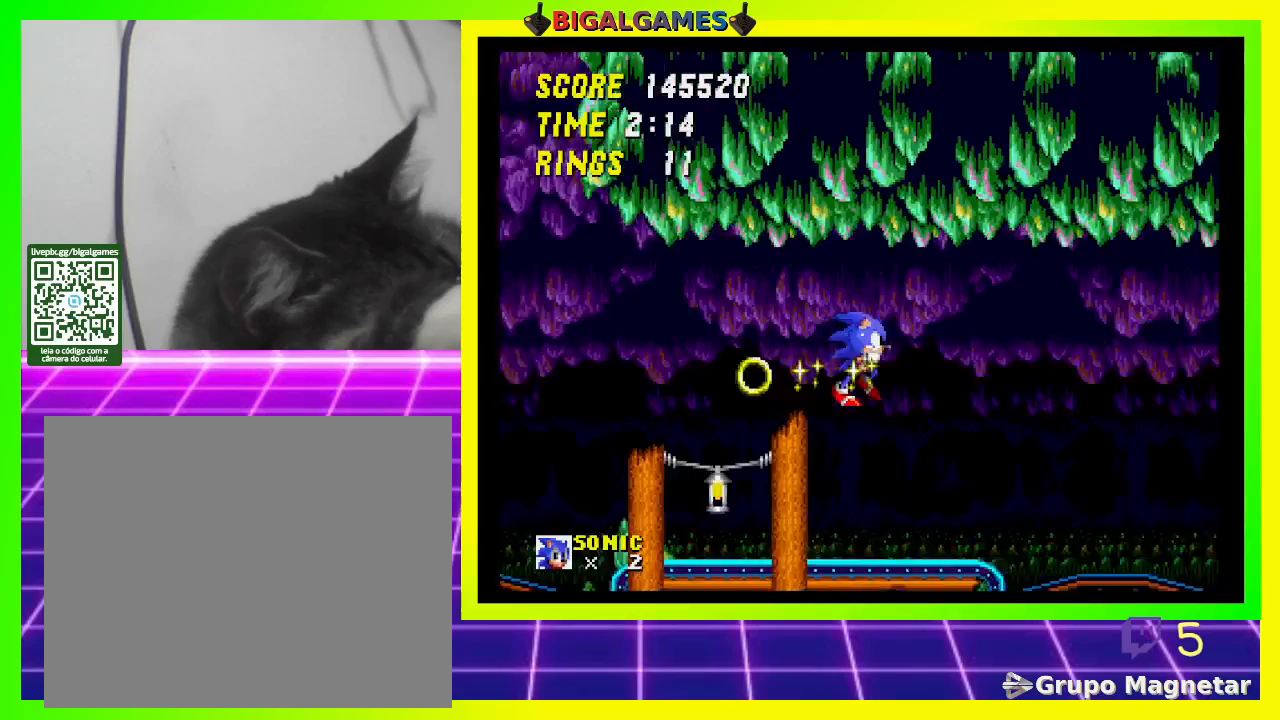
{"buttons": ["DPAD_RIGHT"], "left_stick": "center", "right_stick": "center", "events": []}
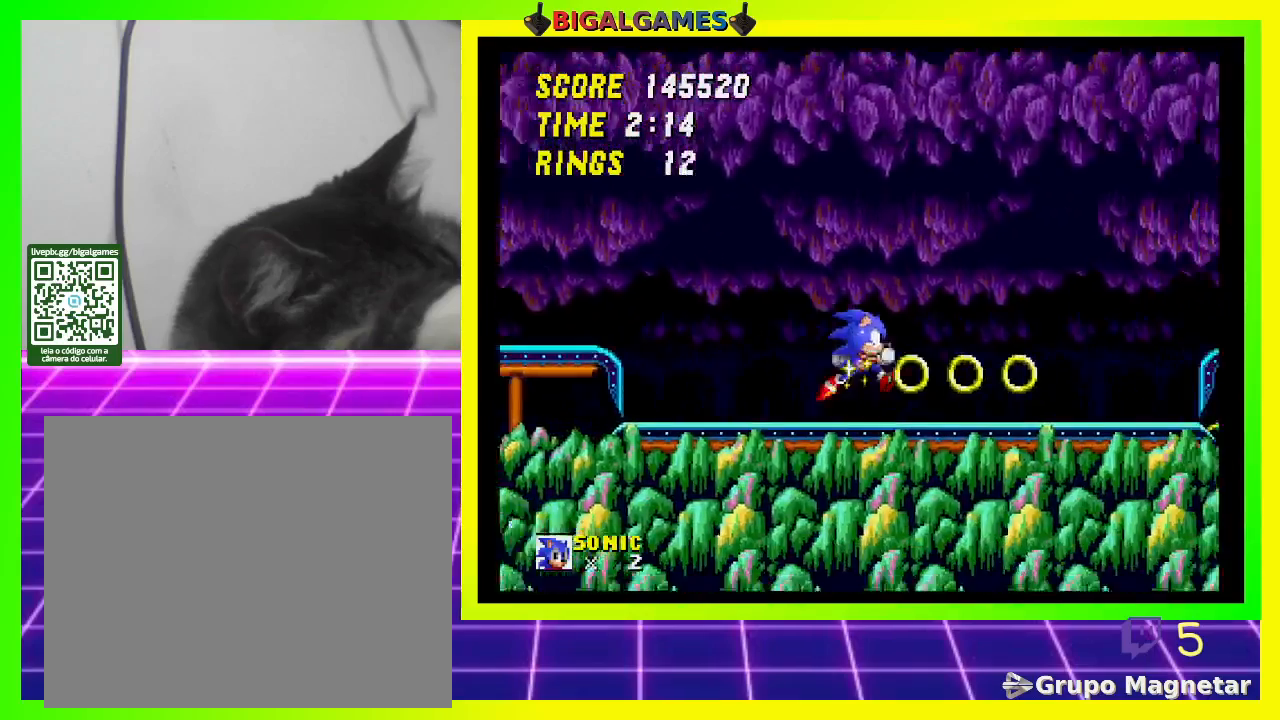
{"buttons": ["CROSS", "DPAD_RIGHT"], "left_stick": "center", "right_stick": "center", "events": [[267, "CROSS", "down"]]}
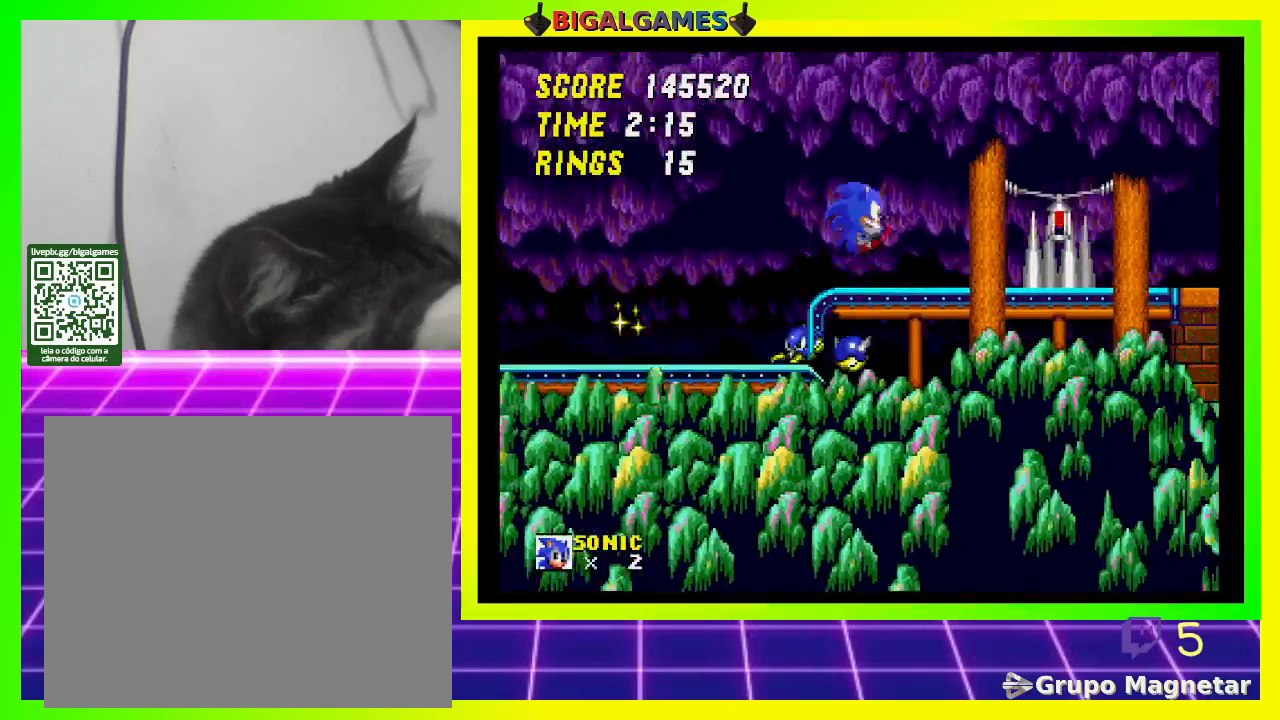
{"buttons": ["DPAD_RIGHT"], "left_stick": "center", "right_stick": "center", "events": [[67, "CROSS", "up"]]}
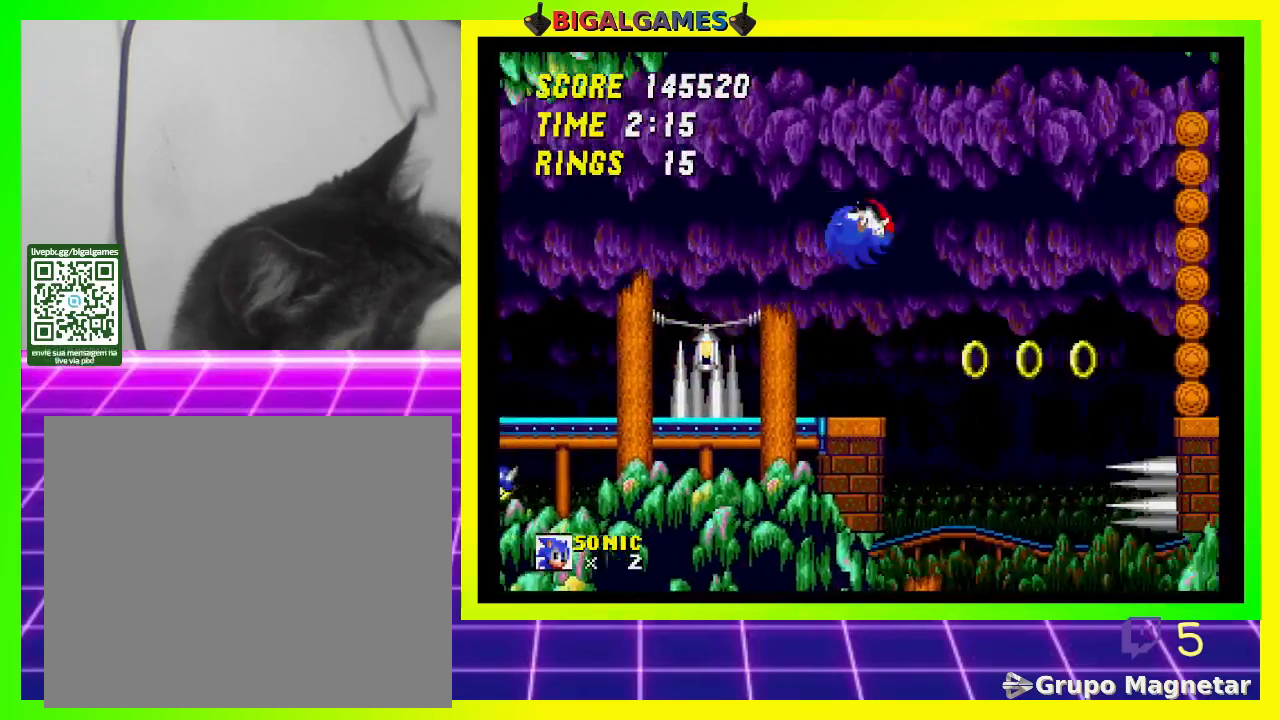
{"buttons": ["DPAD_RIGHT"], "left_stick": "center", "right_stick": "center", "events": []}
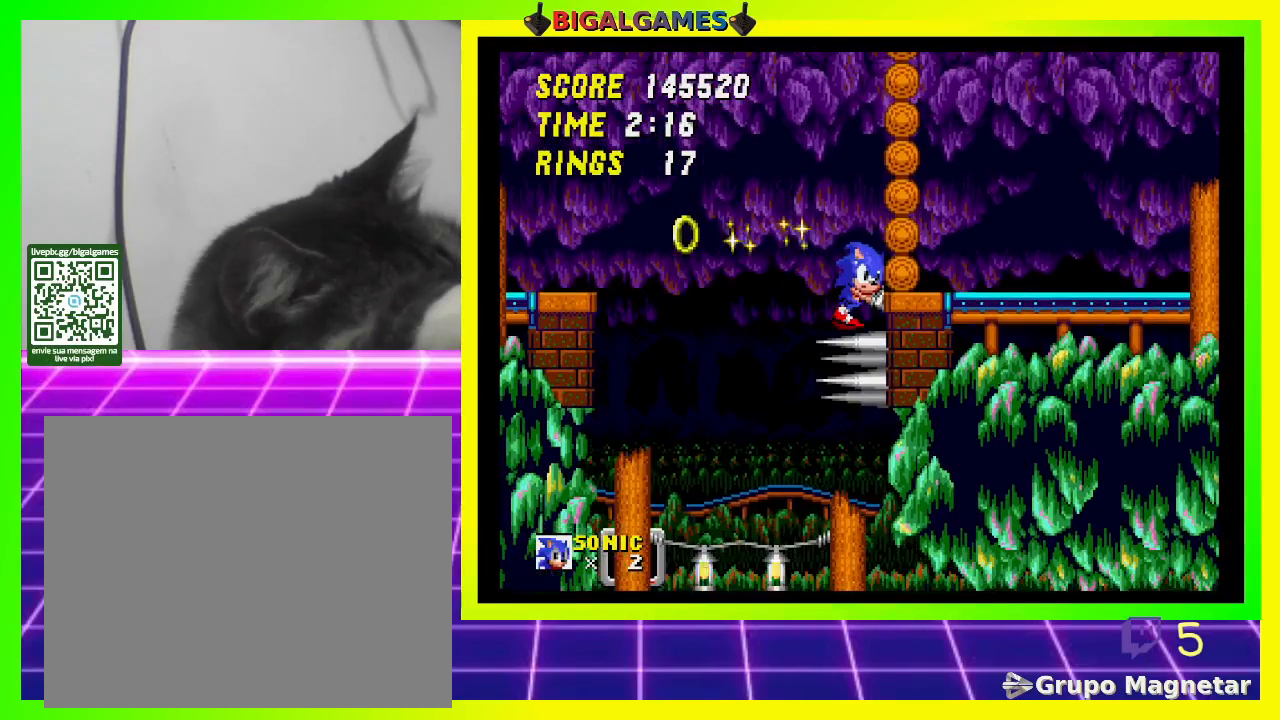
{"buttons": ["DPAD_LEFT"], "left_stick": "center", "right_stick": "center", "events": [[200, "DPAD_RIGHT", "up"], [367, "DPAD_LEFT", "down"]]}
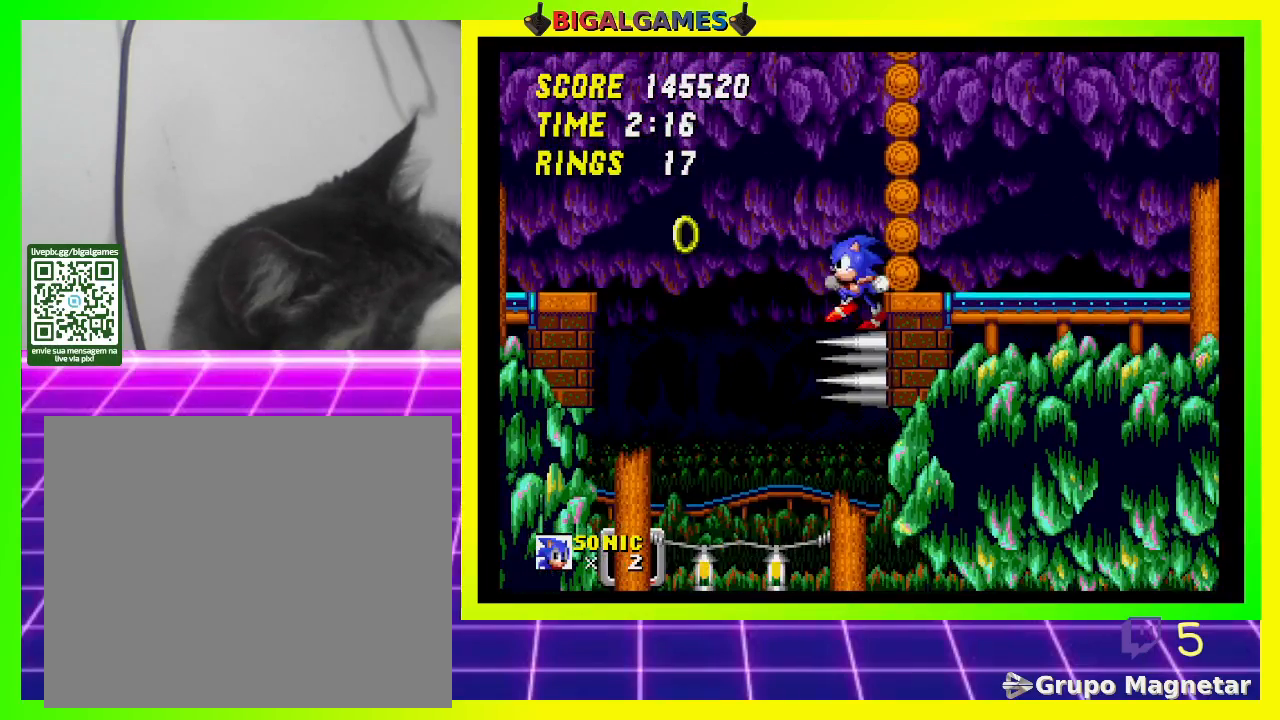
{"buttons": ["DPAD_LEFT"], "left_stick": "center", "right_stick": "center", "events": []}
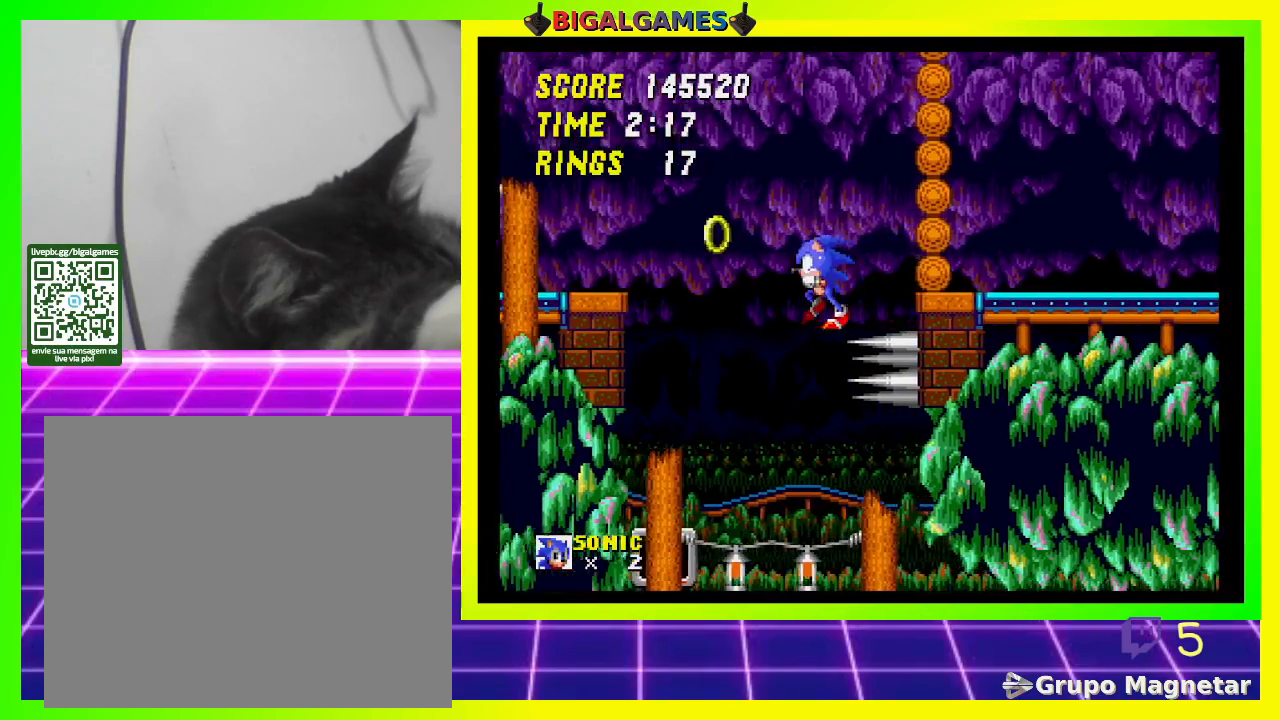
{"buttons": [], "left_stick": "center", "right_stick": "center", "events": [[200, "DPAD_LEFT", "up"]]}
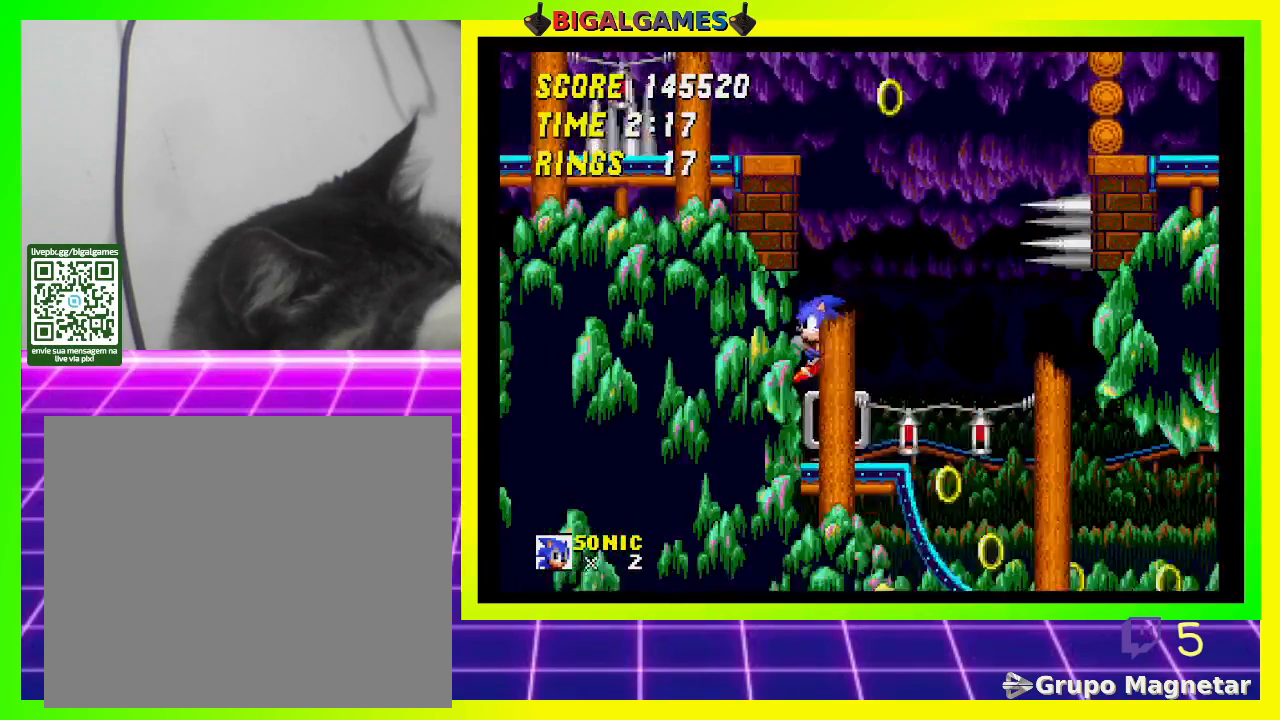
{"buttons": [], "left_stick": "center", "right_stick": "center", "events": [[67, "CROSS", "down"], [133, "CROSS", "up"]]}
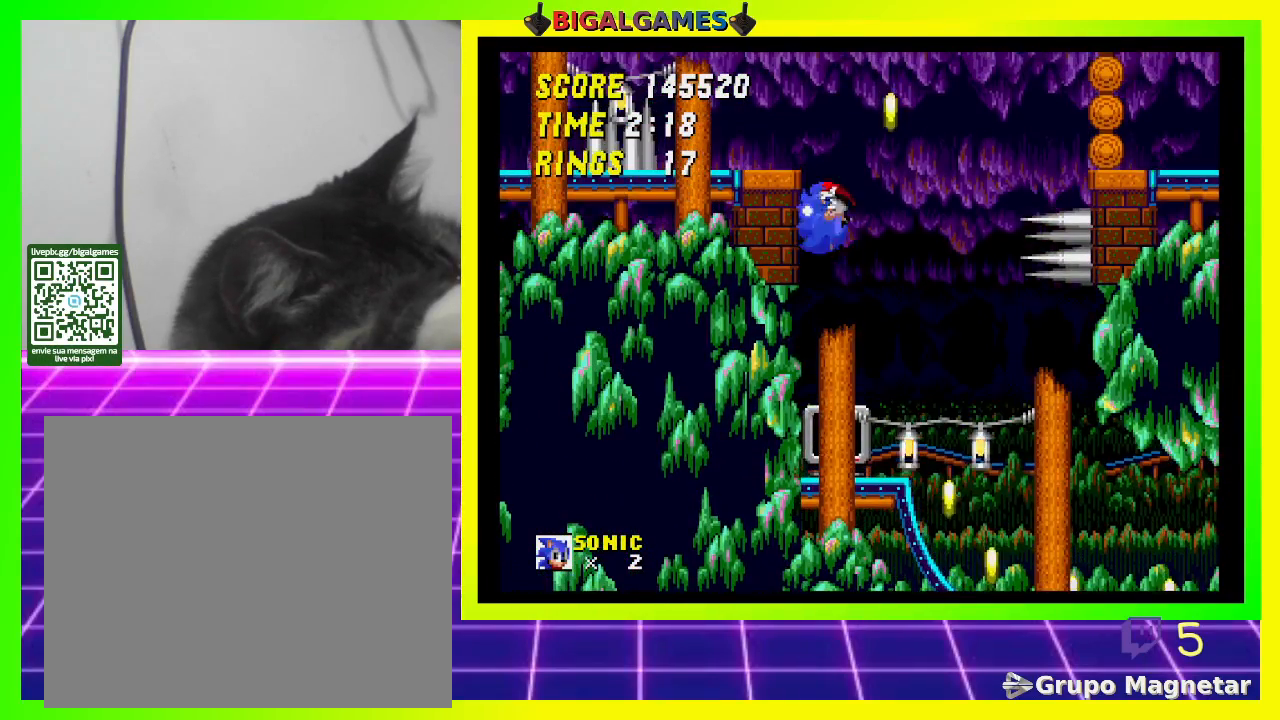
{"buttons": ["DPAD_RIGHT"], "left_stick": "center", "right_stick": "center", "events": [[333, "DPAD_RIGHT", "down"]]}
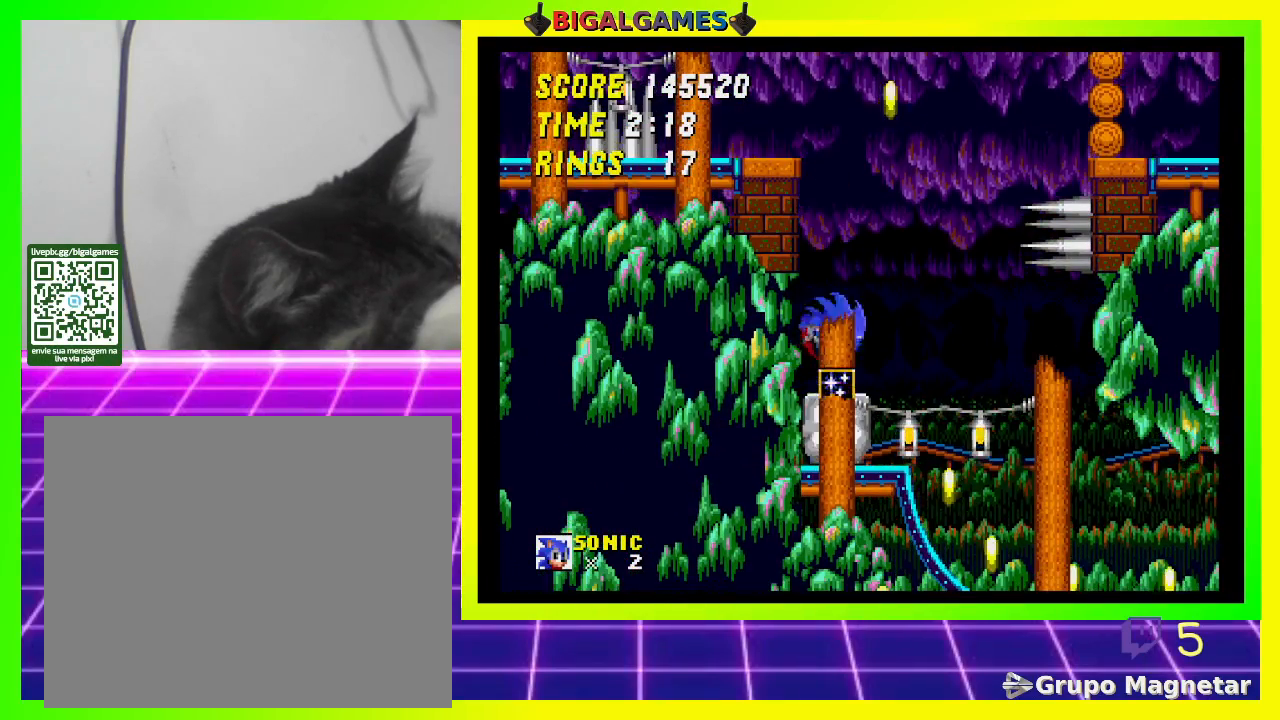
{"buttons": ["DPAD_RIGHT"], "left_stick": "center", "right_stick": "center", "events": [[33, "DPAD_RIGHT", "up"], [433, "DPAD_RIGHT", "down"]]}
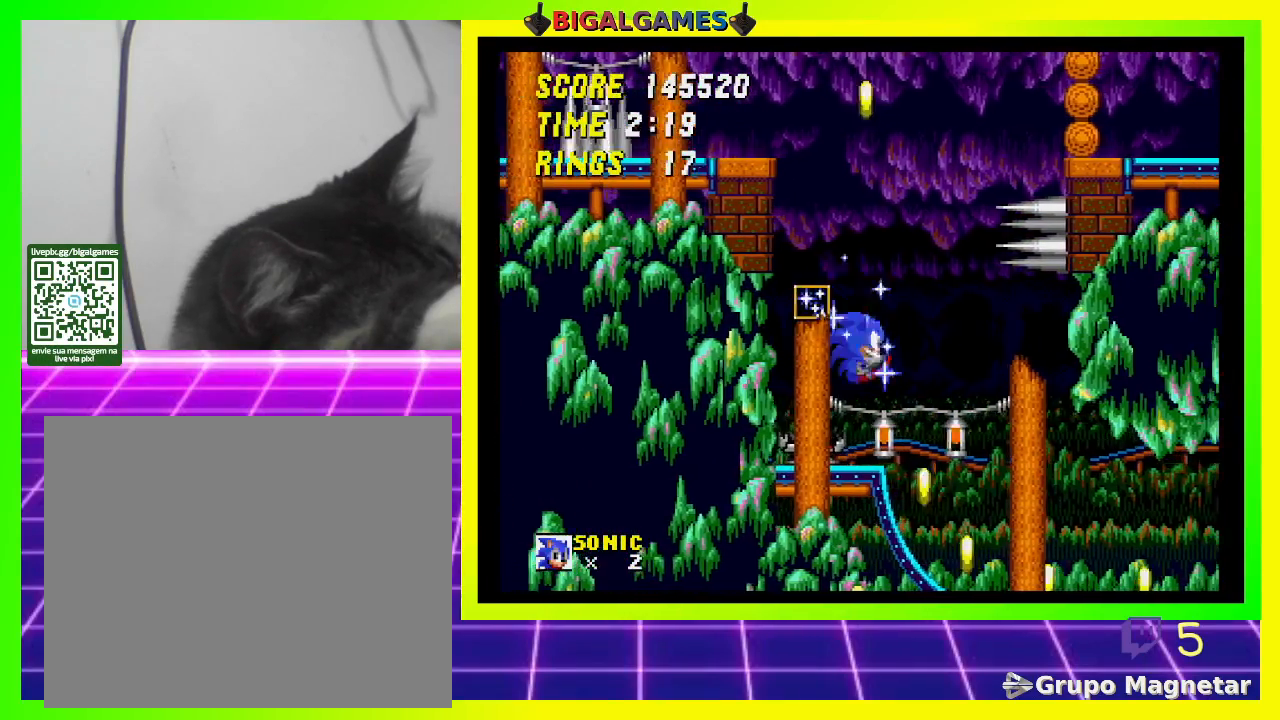
{"buttons": ["DPAD_RIGHT"], "left_stick": "center", "right_stick": "center", "events": []}
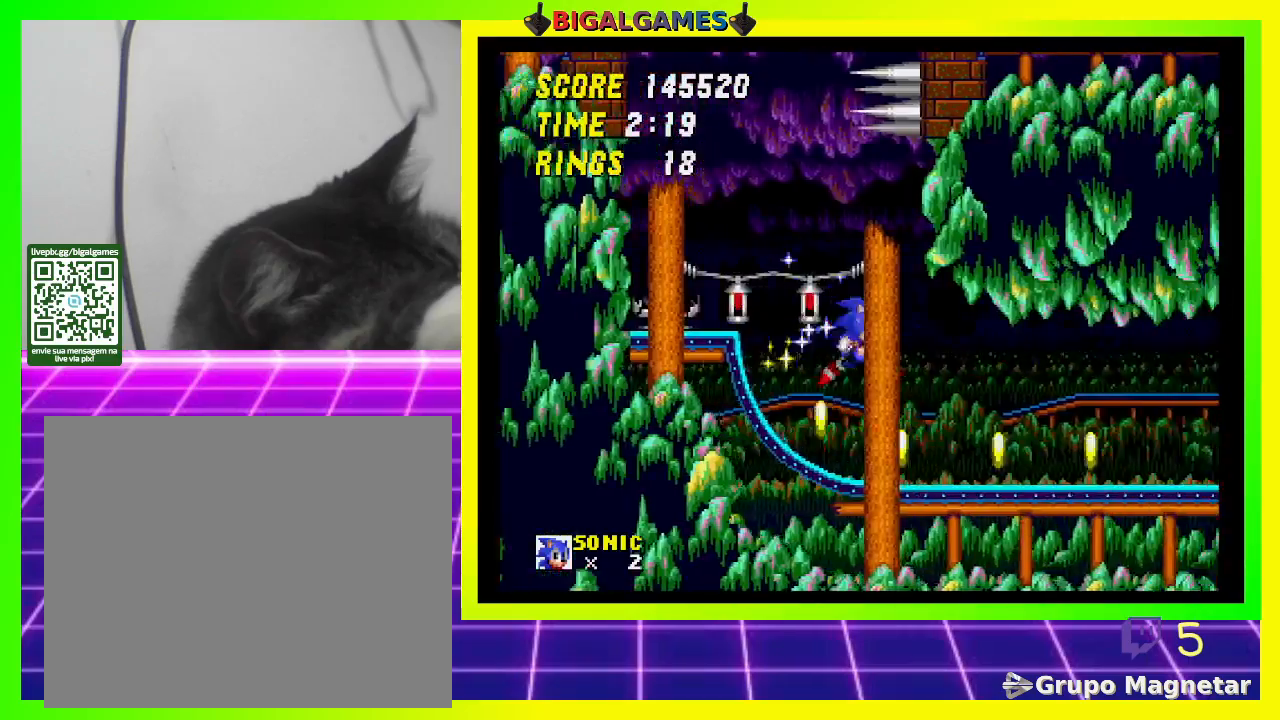
{"buttons": ["DPAD_RIGHT"], "left_stick": "center", "right_stick": "center", "events": []}
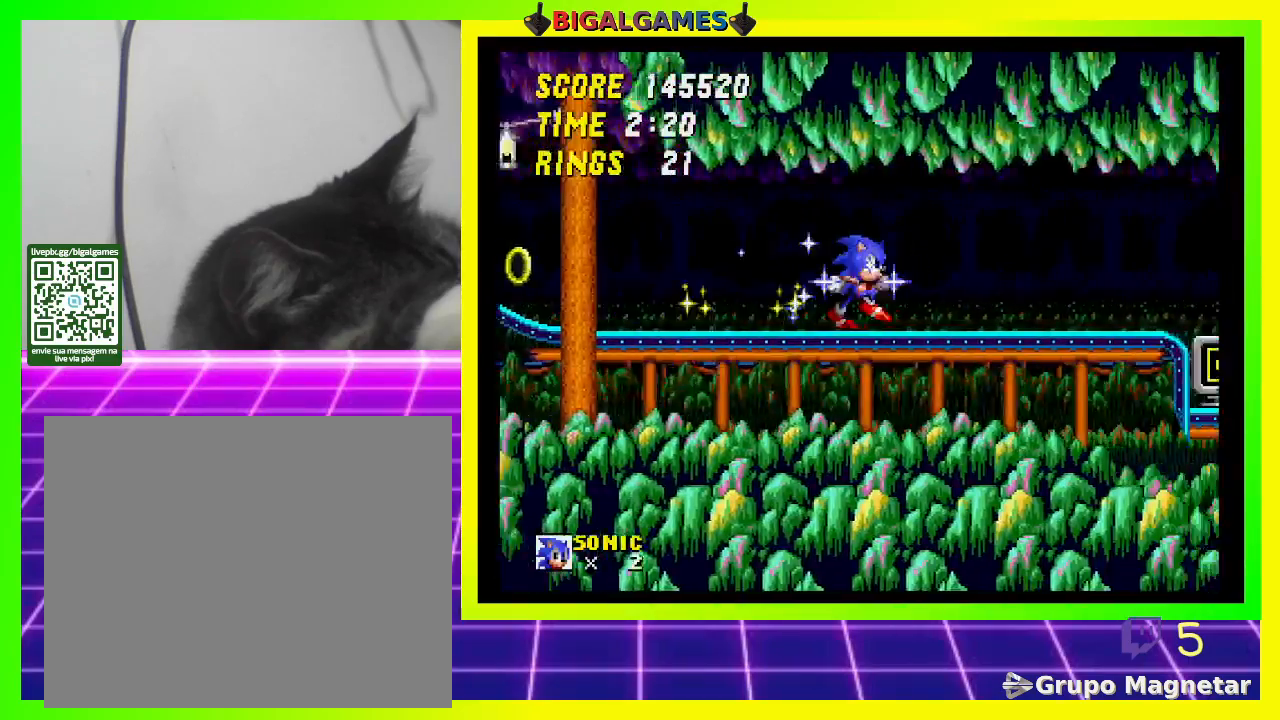
{"buttons": ["DPAD_RIGHT"], "left_stick": "center", "right_stick": "center", "events": []}